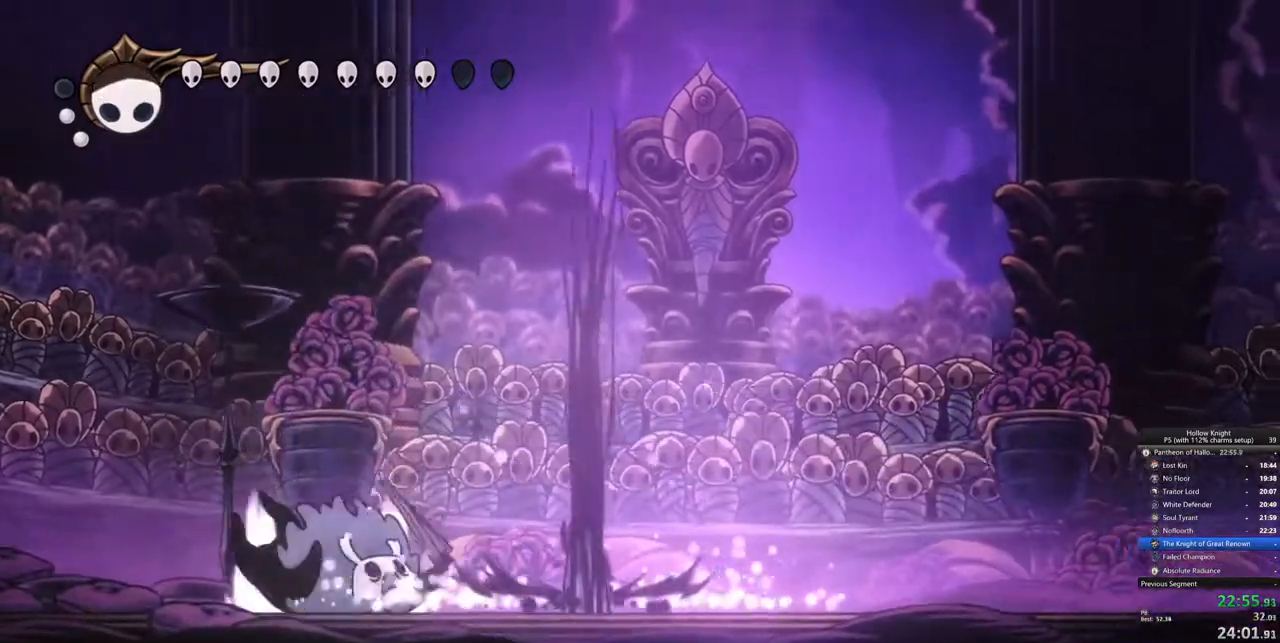
Gameplay with keyboard; each line is a JSON object with the keys held at the frame after it. "events" lists presses ("down") and releases ("up") of "cdash", "dash", "dnail", "down", "heal", "inv", "jump", "left", "nail", "right", "spell" and "up" between this image and that frame as [ms after this image, input, new state], when the widget could be followed in between. No other keys are recorded. Mouse input is not recorded. Key names are as the overlay labels them; some are game actions (e.g. jump) rather than physical keys.
{"keys": ["left"], "events": [[117, "left", "down"]]}
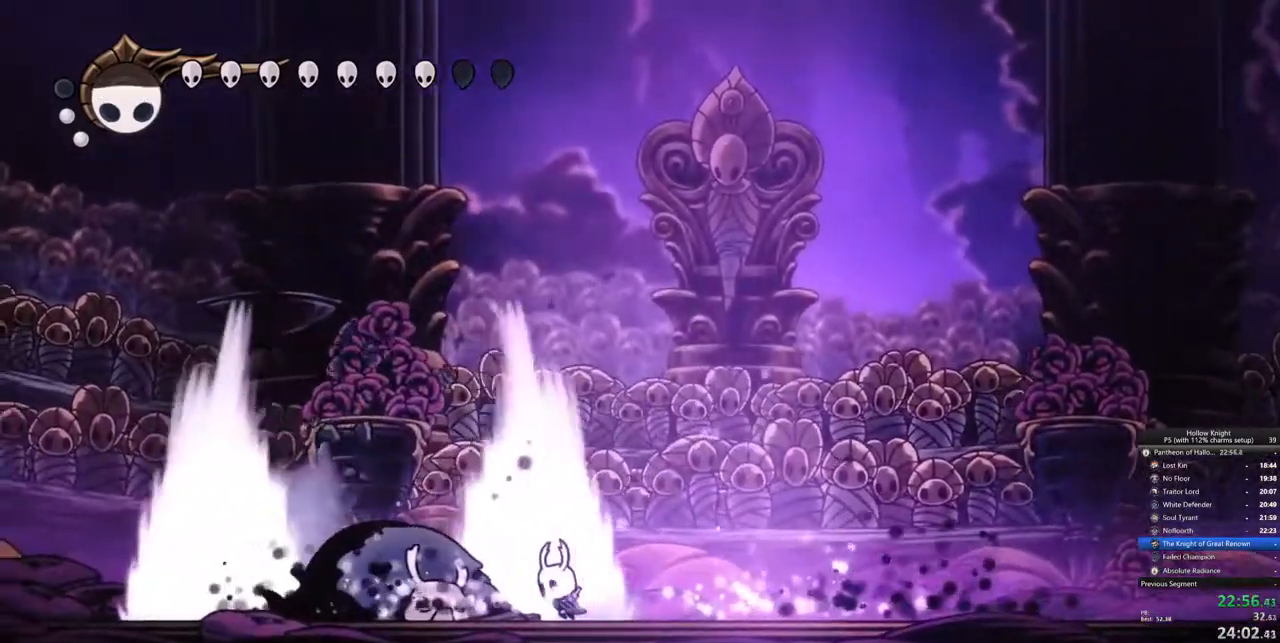
{"keys": [], "events": [[33, "nail", "down"], [133, "nail", "up"], [283, "nail", "down"], [317, "left", "up"], [367, "nail", "up"]]}
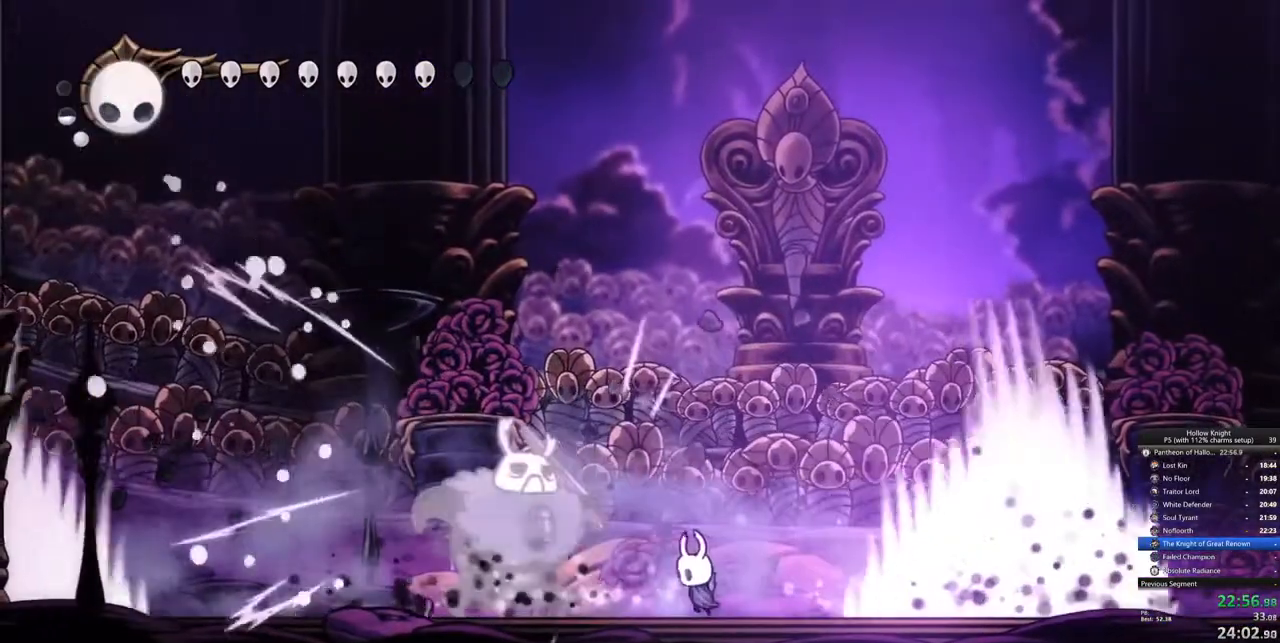
{"keys": ["left"], "events": [[100, "left", "down"], [100, "nail", "down"], [200, "nail", "up"], [383, "nail", "down"], [483, "nail", "up"]]}
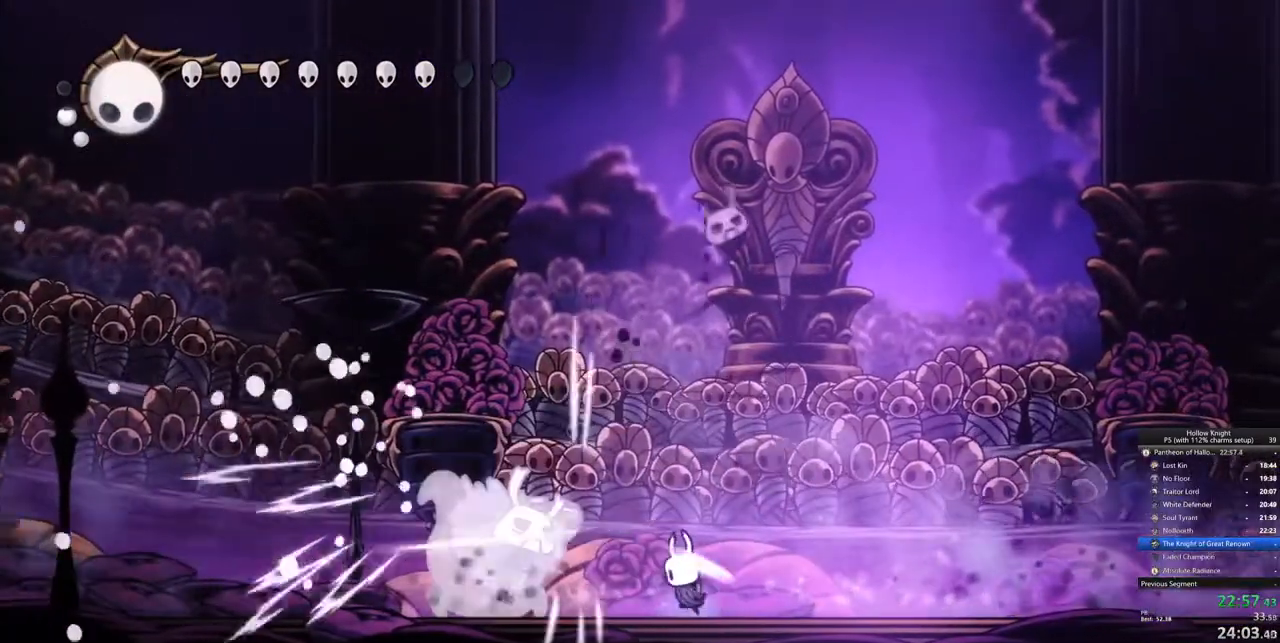
{"keys": ["left", "nail"], "events": [[167, "nail", "down"], [267, "nail", "up"], [450, "nail", "down"]]}
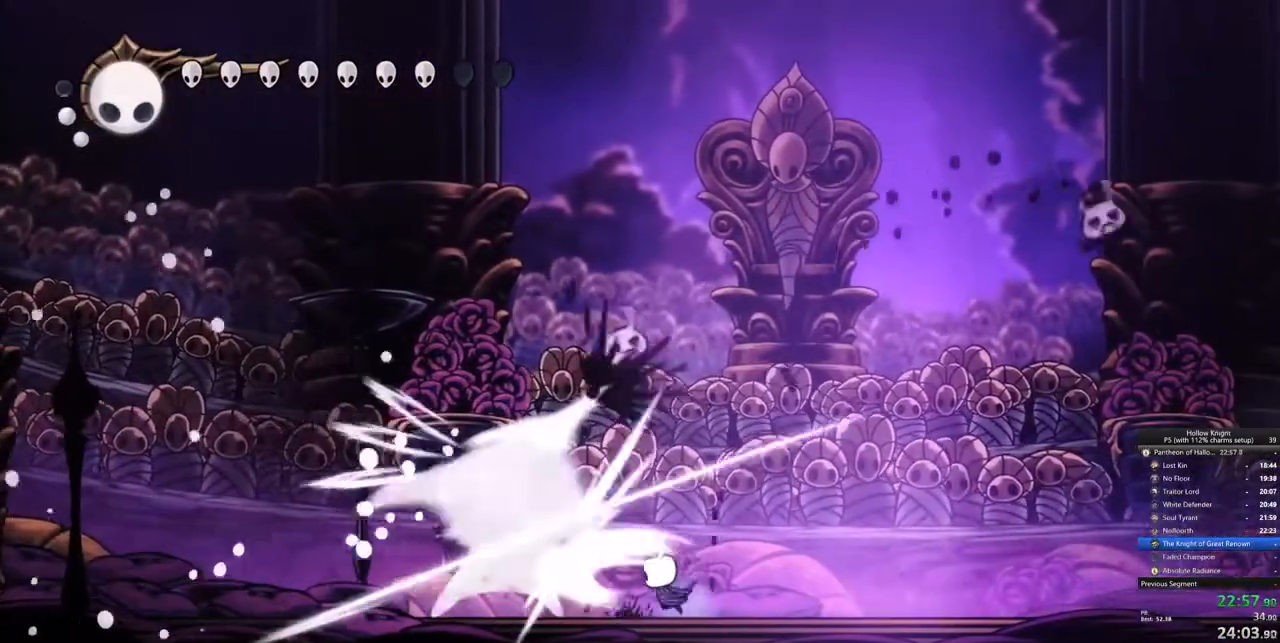
{"keys": ["left", "nail"], "events": [[50, "nail", "up"], [183, "nail", "down"], [283, "nail", "up"], [467, "nail", "down"]]}
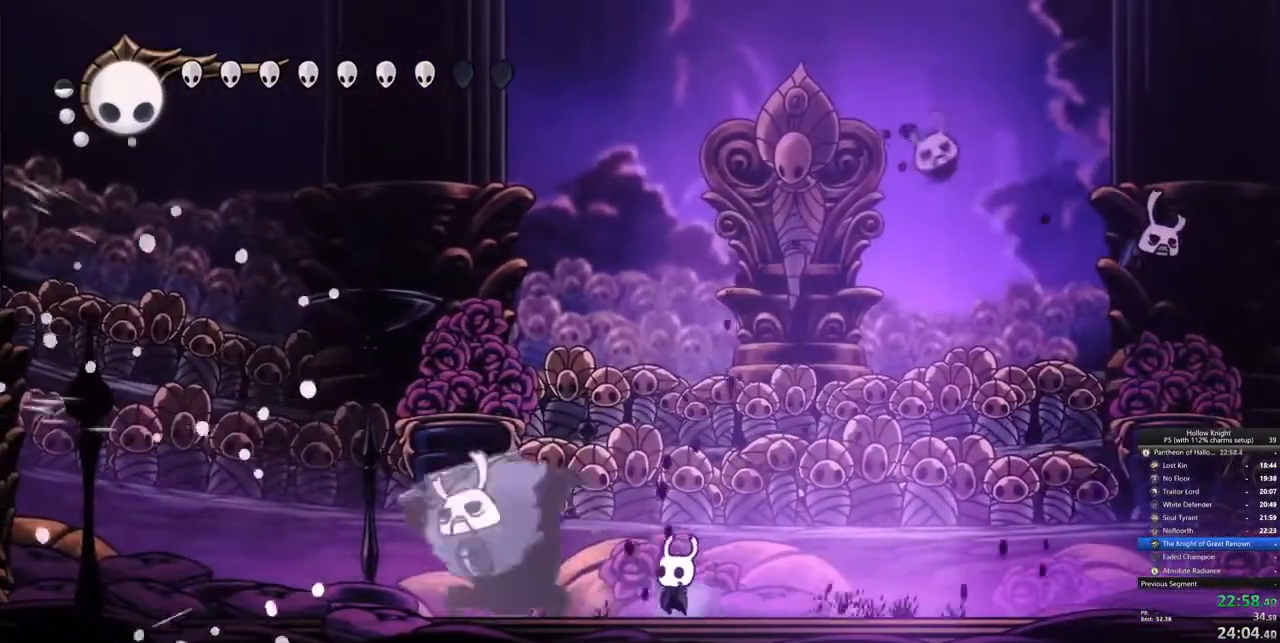
{"keys": ["left"], "events": [[67, "nail", "up"], [250, "nail", "down"], [333, "nail", "up"]]}
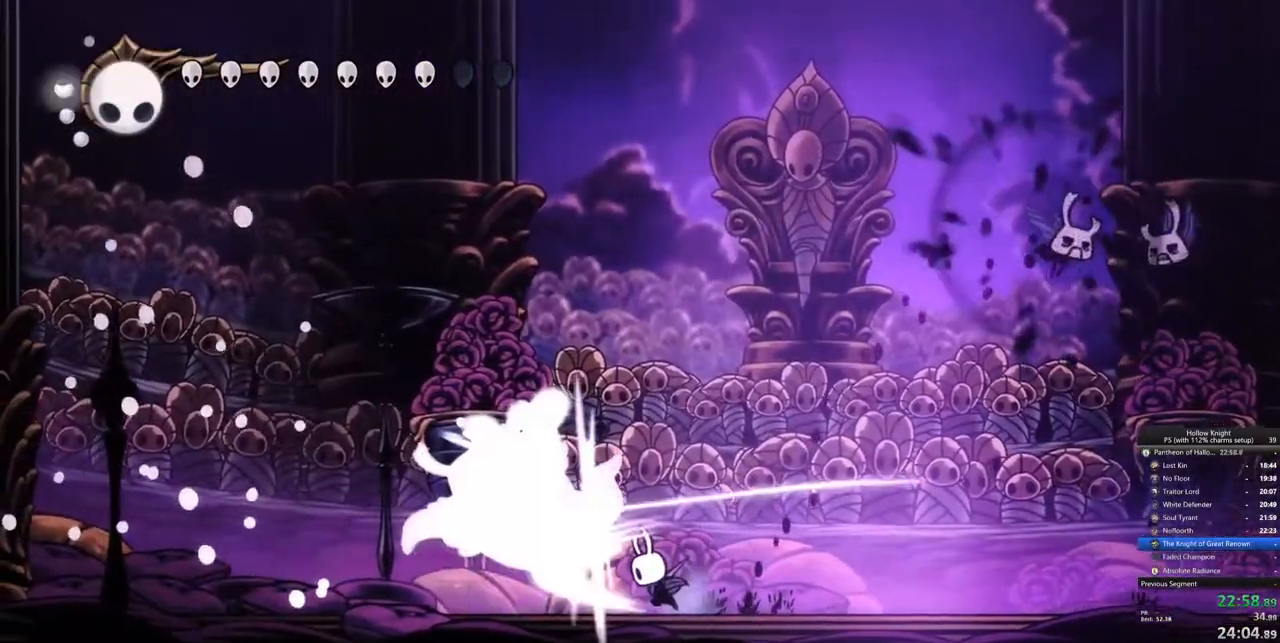
{"keys": ["left"], "events": [[67, "nail", "down"], [167, "nail", "up"], [317, "left", "up"], [450, "left", "down"]]}
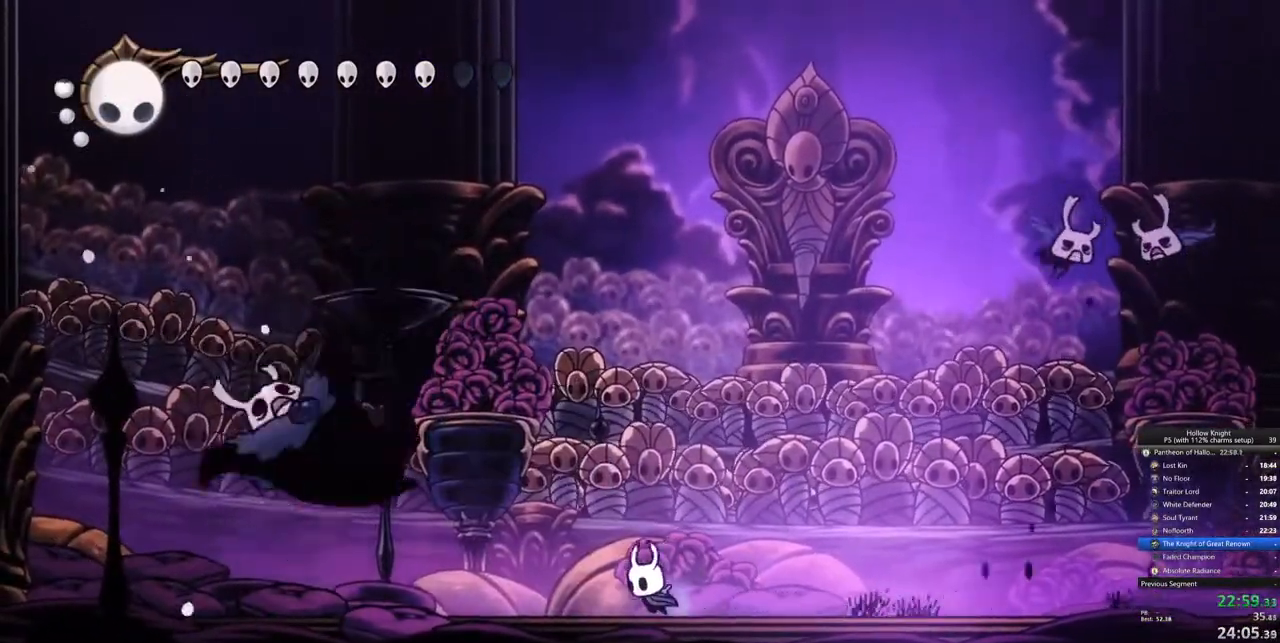
{"keys": ["left"], "events": []}
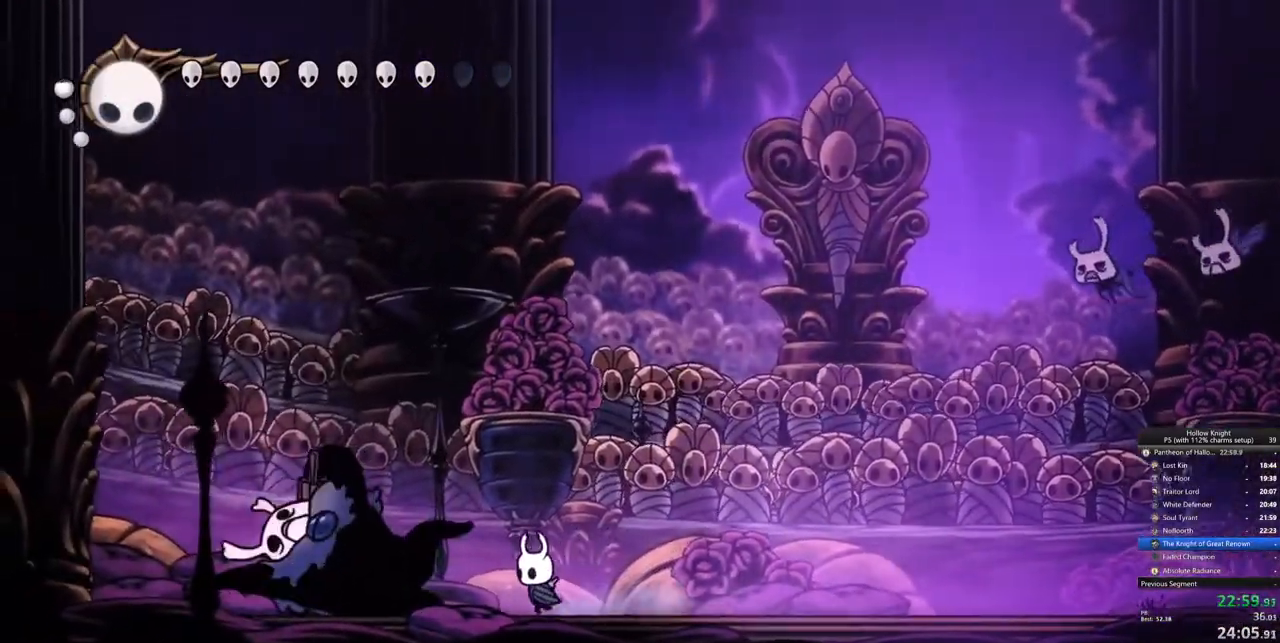
{"keys": ["up"], "events": [[200, "up", "down"], [233, "left", "up"], [233, "spell", "down"], [383, "spell", "up"]]}
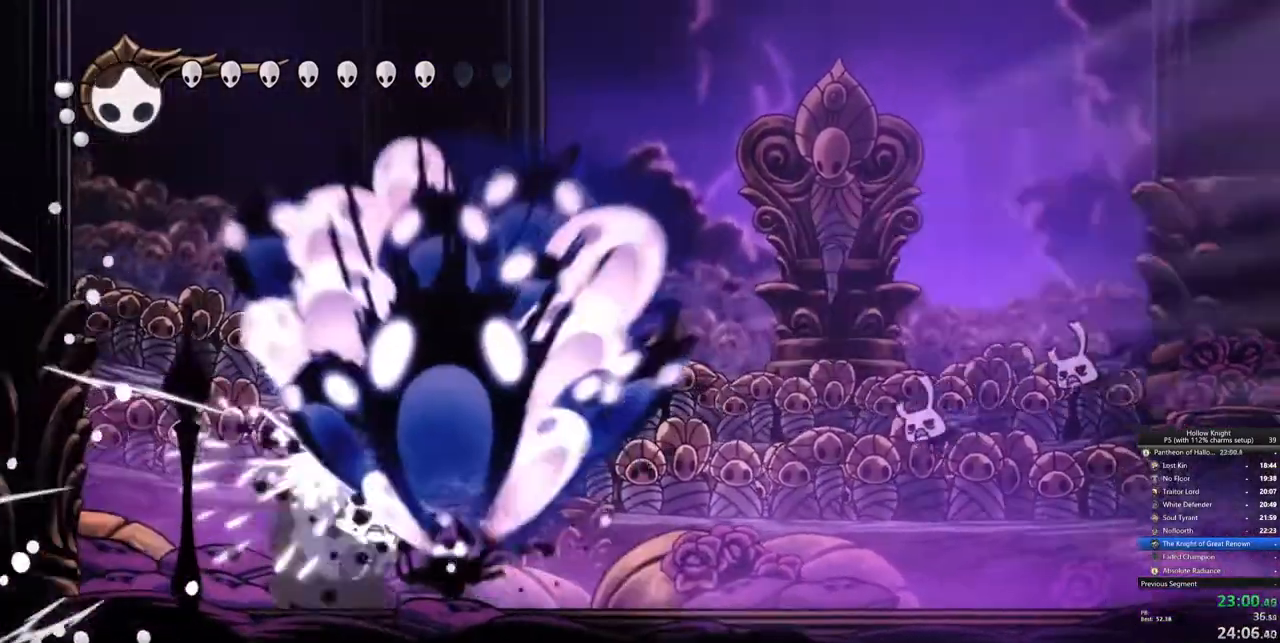
{"keys": ["left"], "events": [[217, "up", "up"], [500, "left", "down"]]}
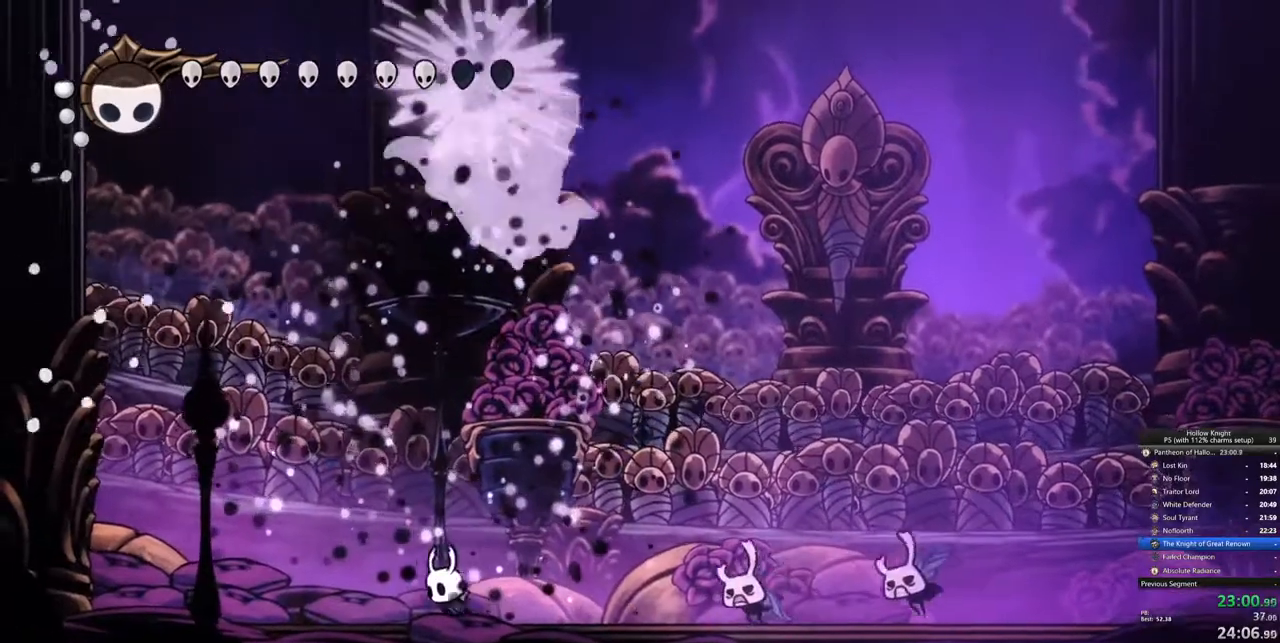
{"keys": [], "events": [[133, "jump", "down"], [233, "jump", "up"], [367, "left", "up"]]}
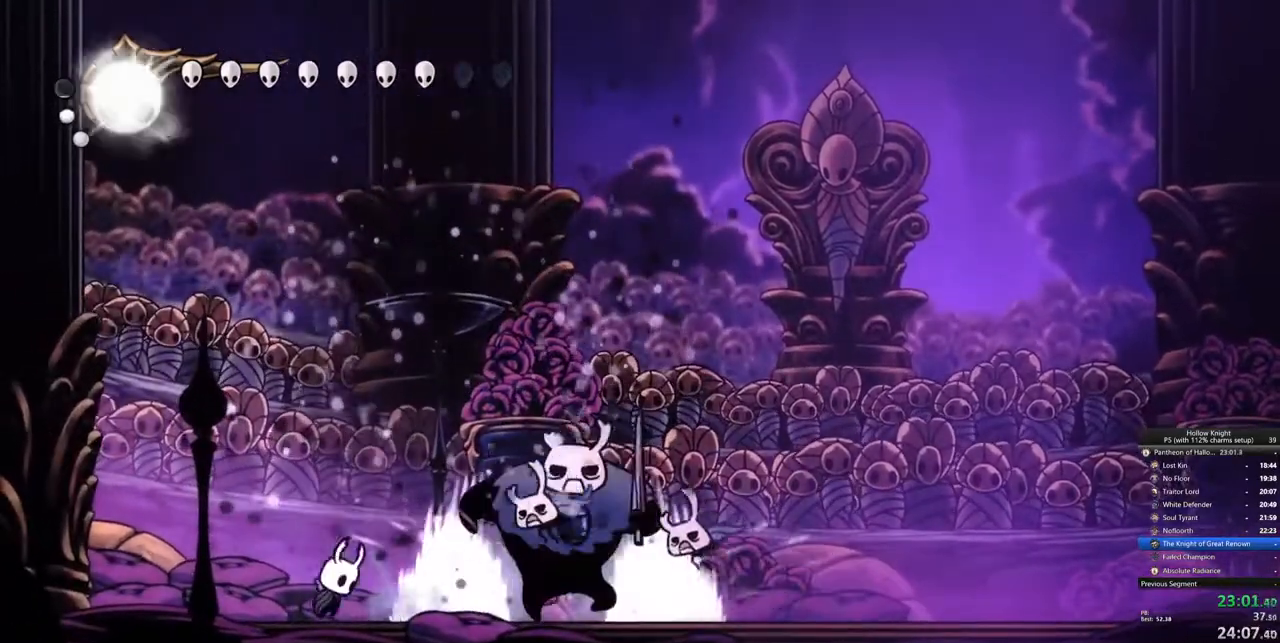
{"keys": ["down", "right"], "events": [[17, "jump", "down"], [17, "right", "down"], [200, "right", "up"], [383, "down", "down"], [383, "jump", "up"], [383, "right", "down"]]}
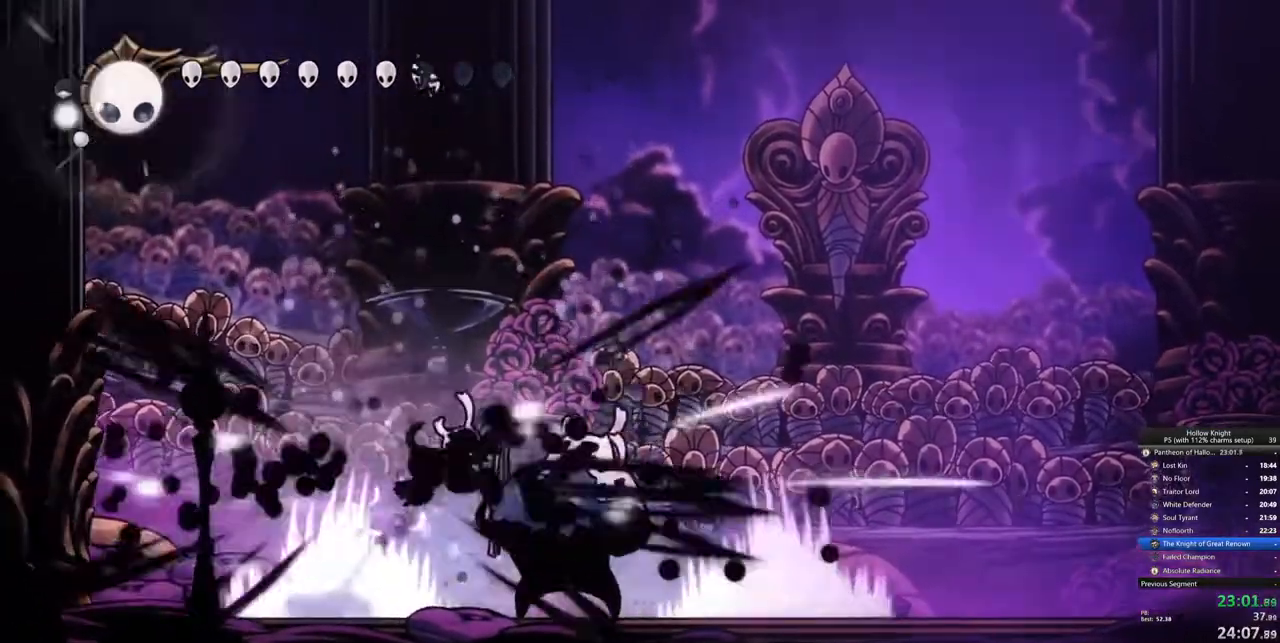
{"keys": ["down"], "events": [[167, "spell", "down"], [267, "spell", "up"], [350, "right", "up"]]}
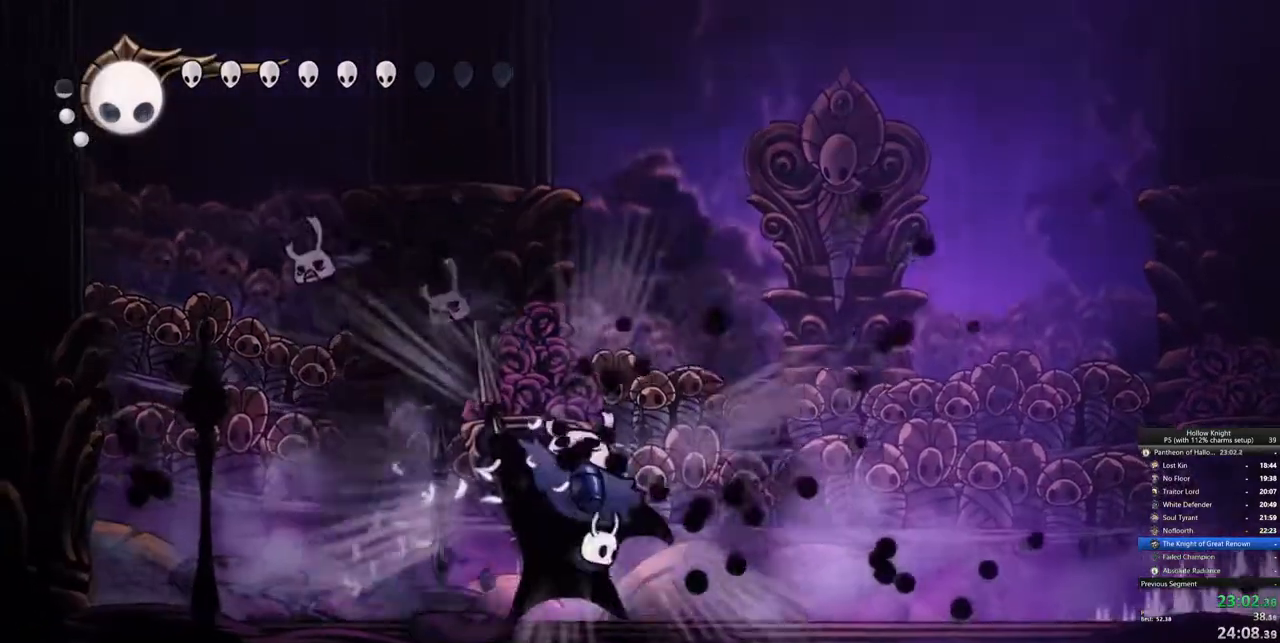
{"keys": [], "events": [[233, "down", "up"]]}
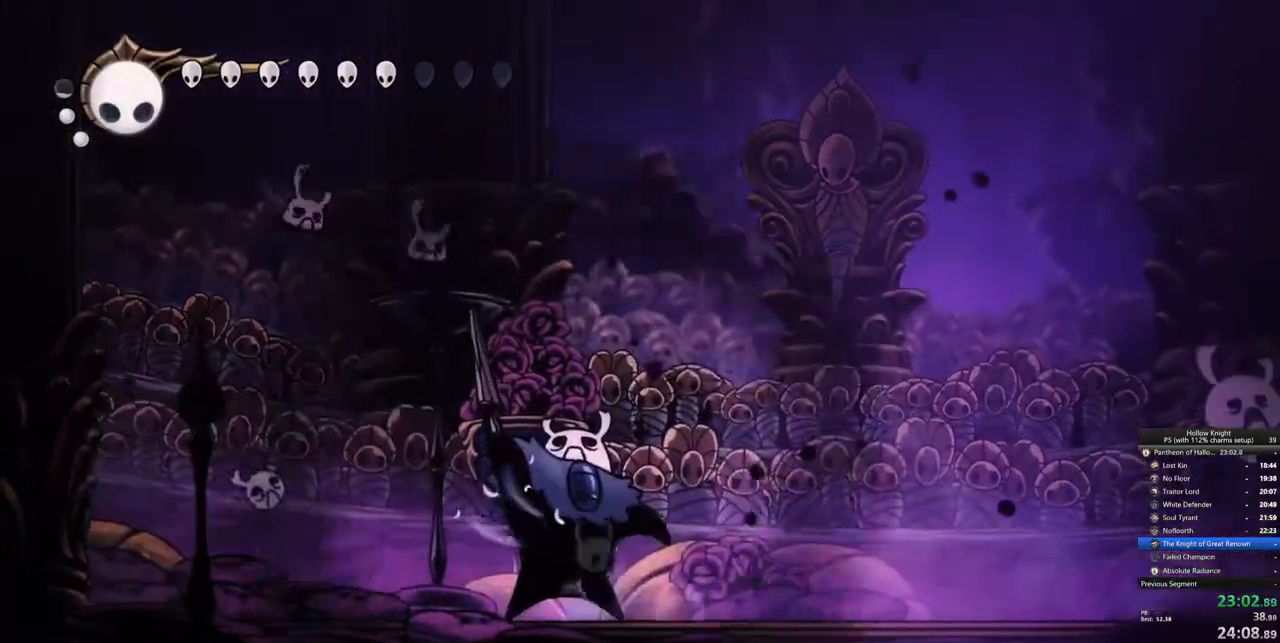
{"keys": [], "events": [[17, "down", "down"], [17, "spell", "down"], [100, "spell", "up"], [200, "down", "up"]]}
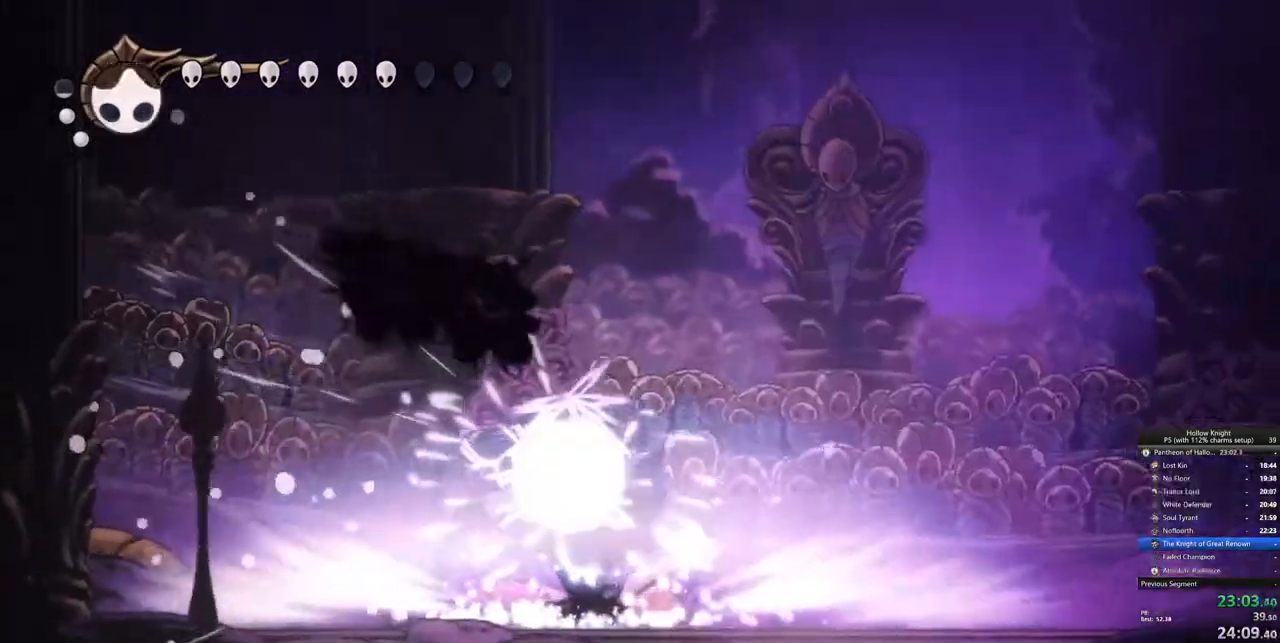
{"keys": ["right"], "events": [[117, "right", "down"]]}
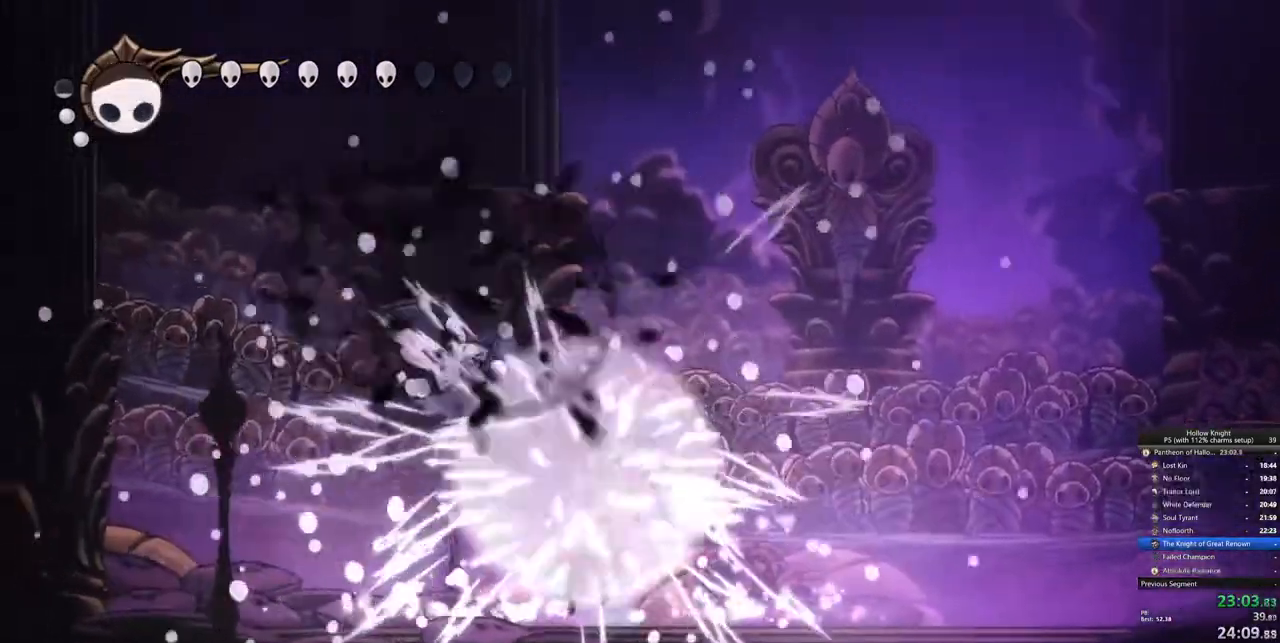
{"keys": ["left"], "events": [[467, "left", "down"], [467, "right", "up"]]}
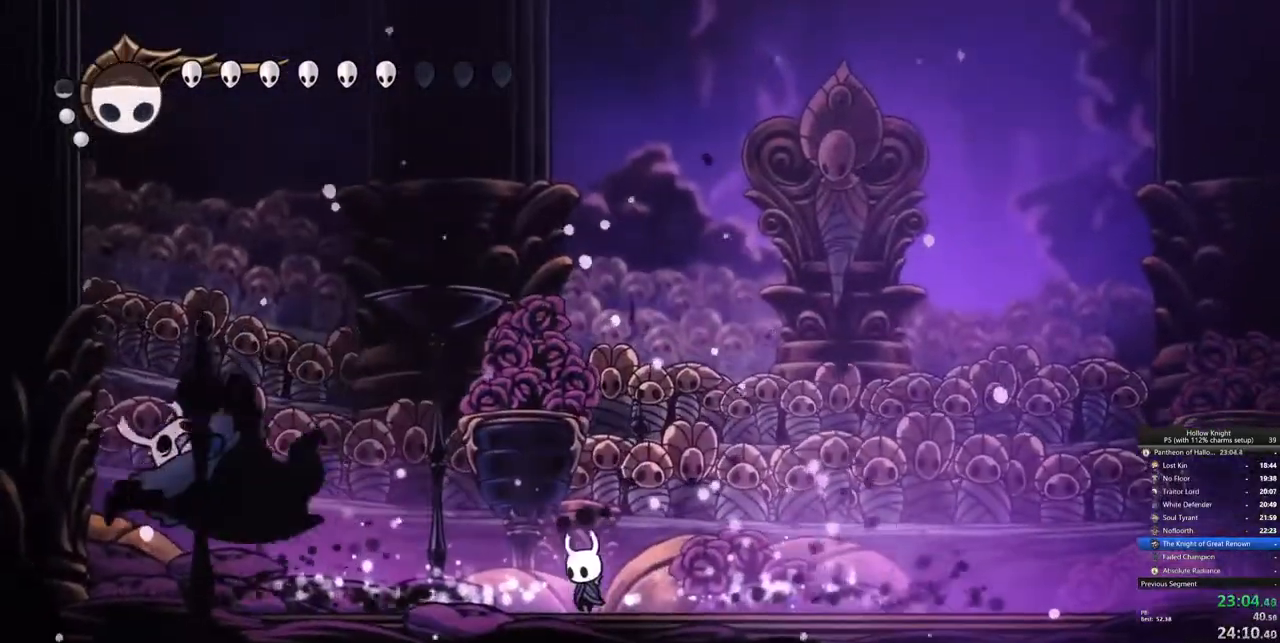
{"keys": [], "events": [[433, "left", "up"]]}
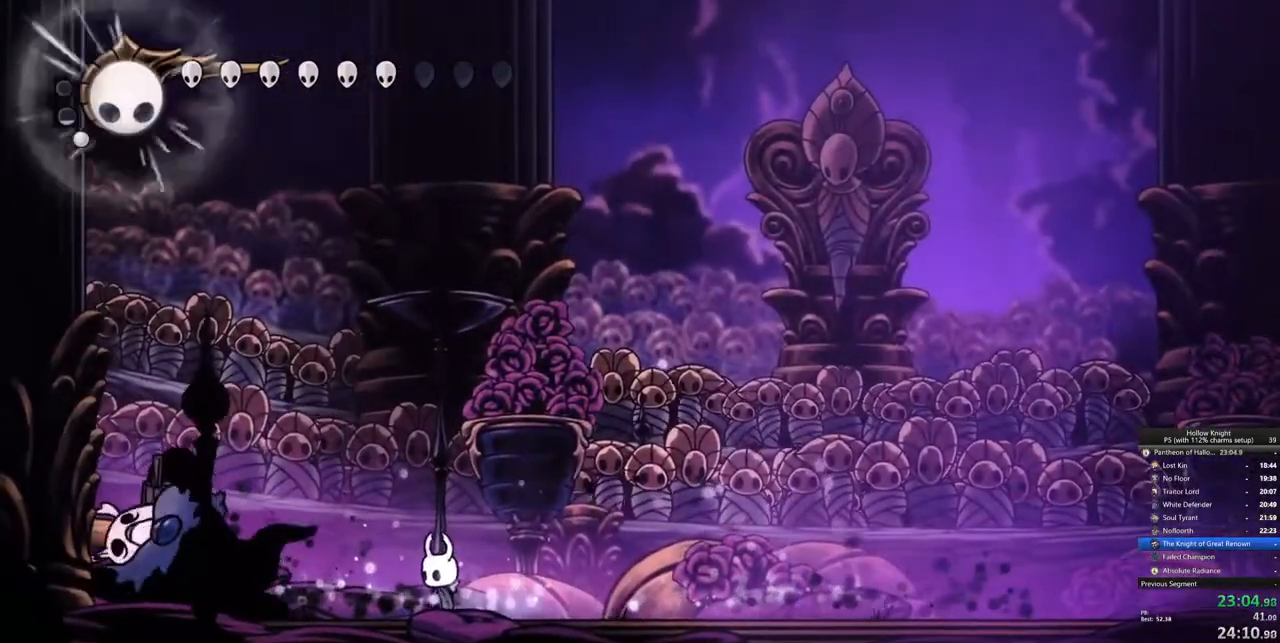
{"keys": ["heal"], "events": [[67, "heal", "down"]]}
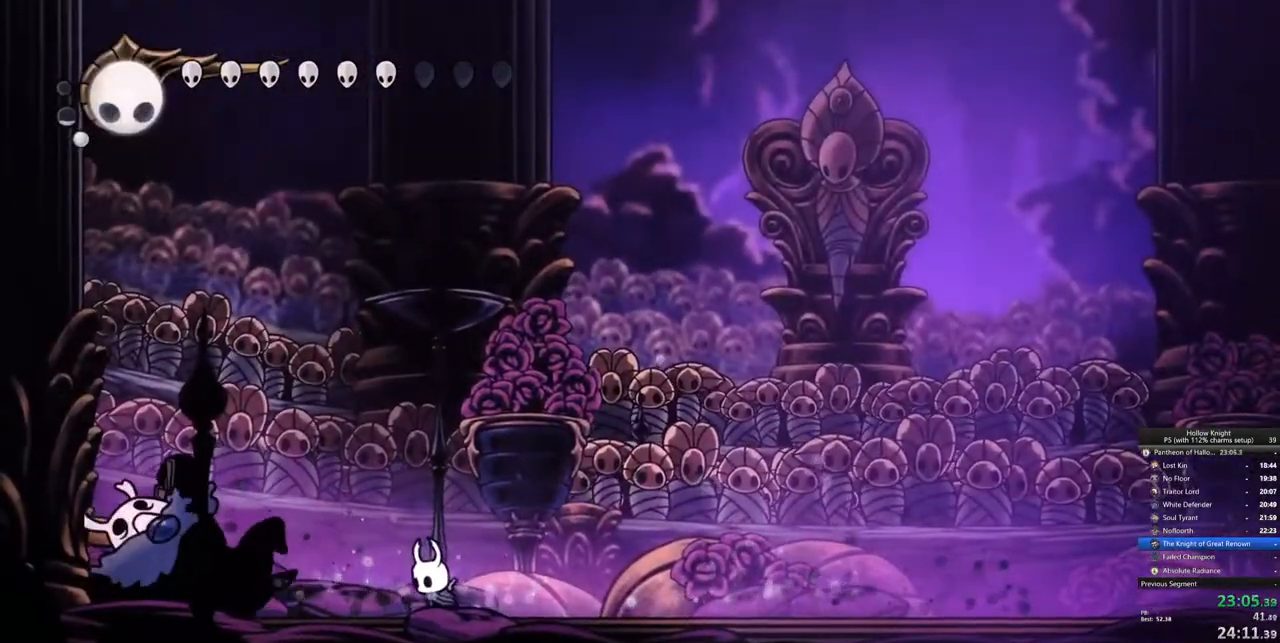
{"keys": ["heal"], "events": []}
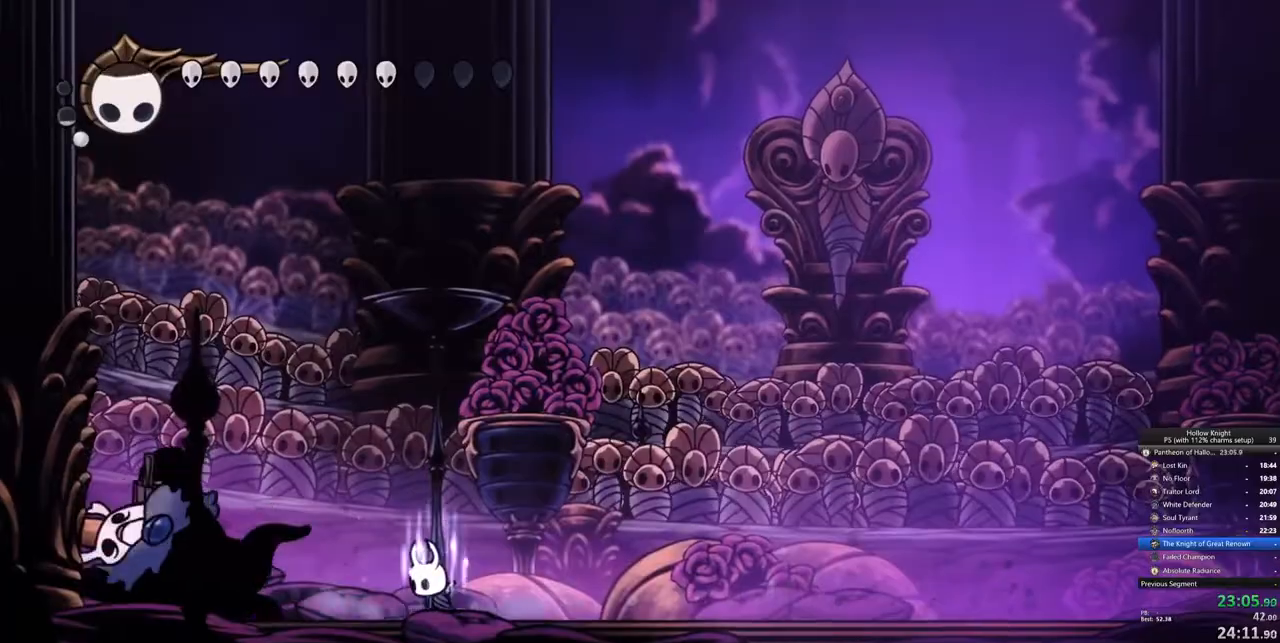
{"keys": ["heal"], "events": []}
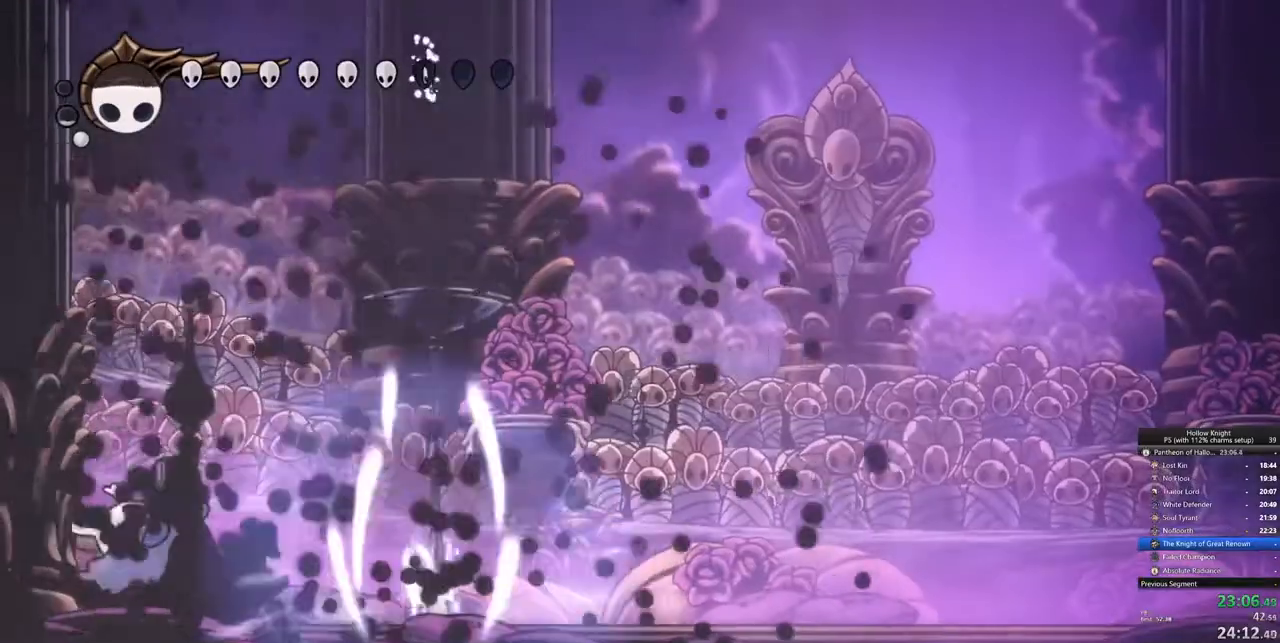
{"keys": ["heal"], "events": []}